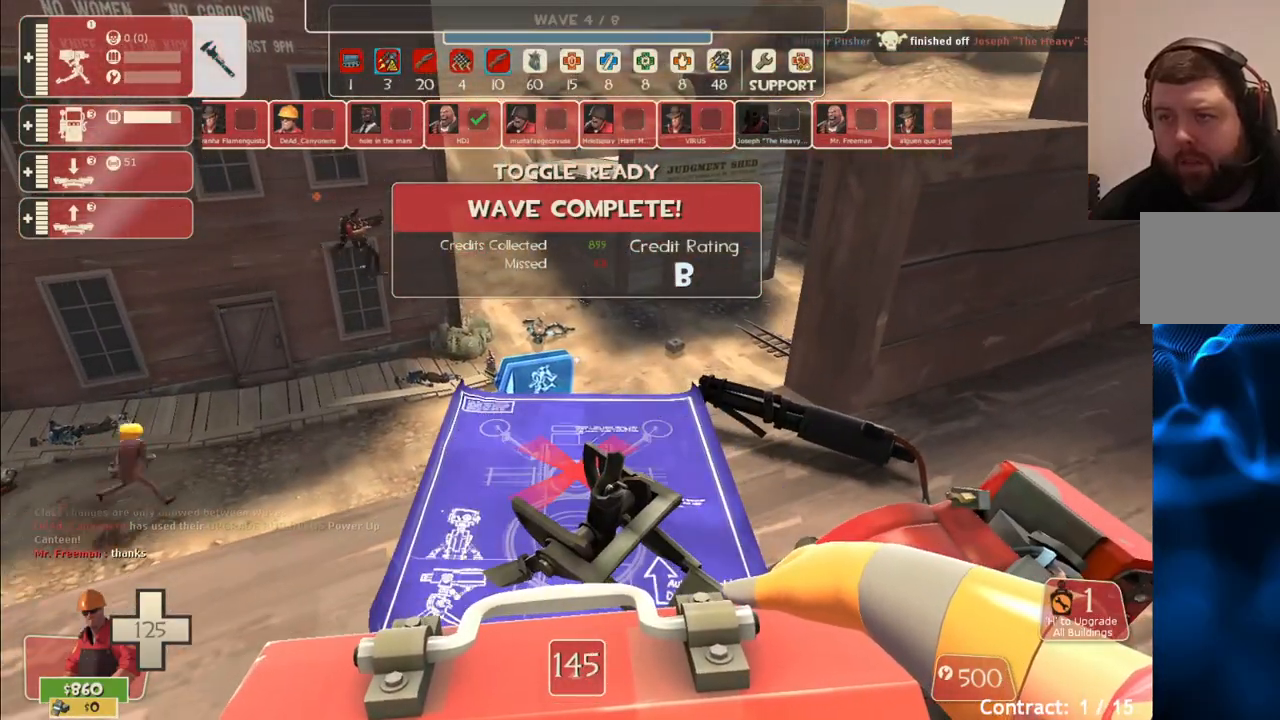
Gameplay with a controller (PlayStation layout); each line is a JSON object with the inputs held at the frame after it. "events" lists button and stick changes between this image and that frame as [ms after this image, input, new state], when the widget could be followed in between.
{"buttons": [], "left_stick": "center", "right_stick": "center", "events": []}
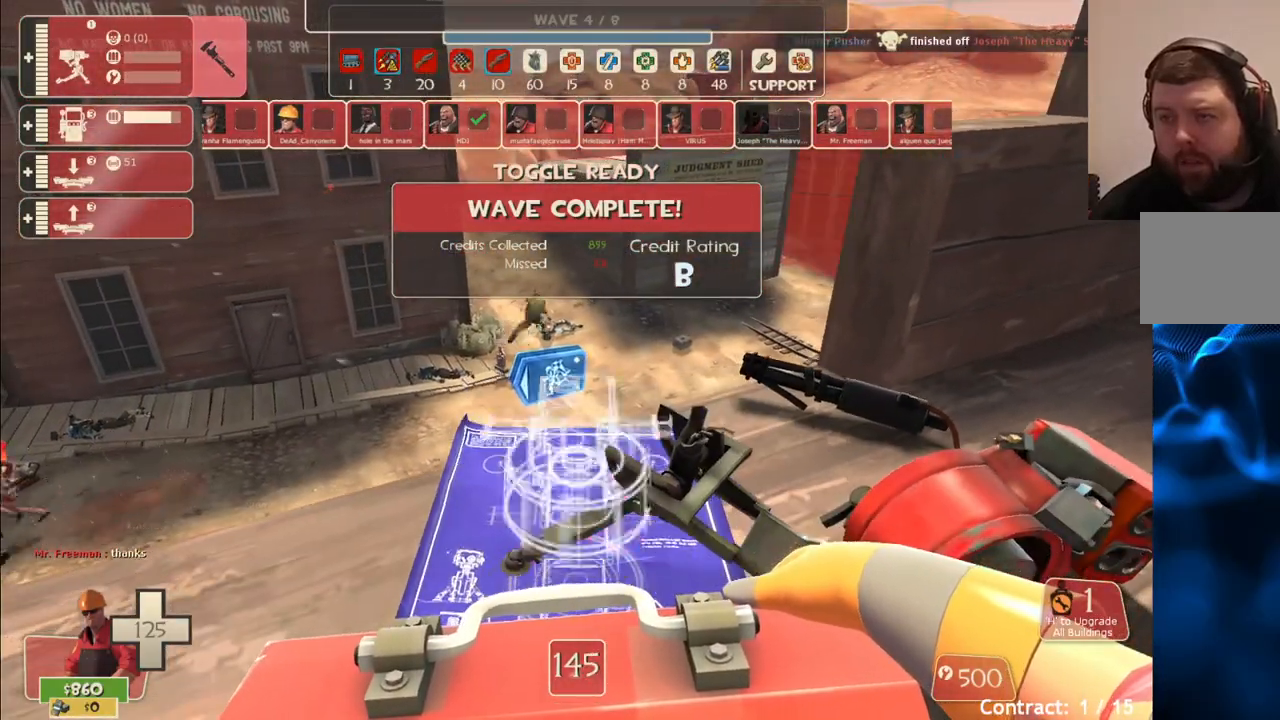
{"buttons": [], "left_stick": "center", "right_stick": "center", "events": [[217, "R2", "down"], [317, "R2", "up"]]}
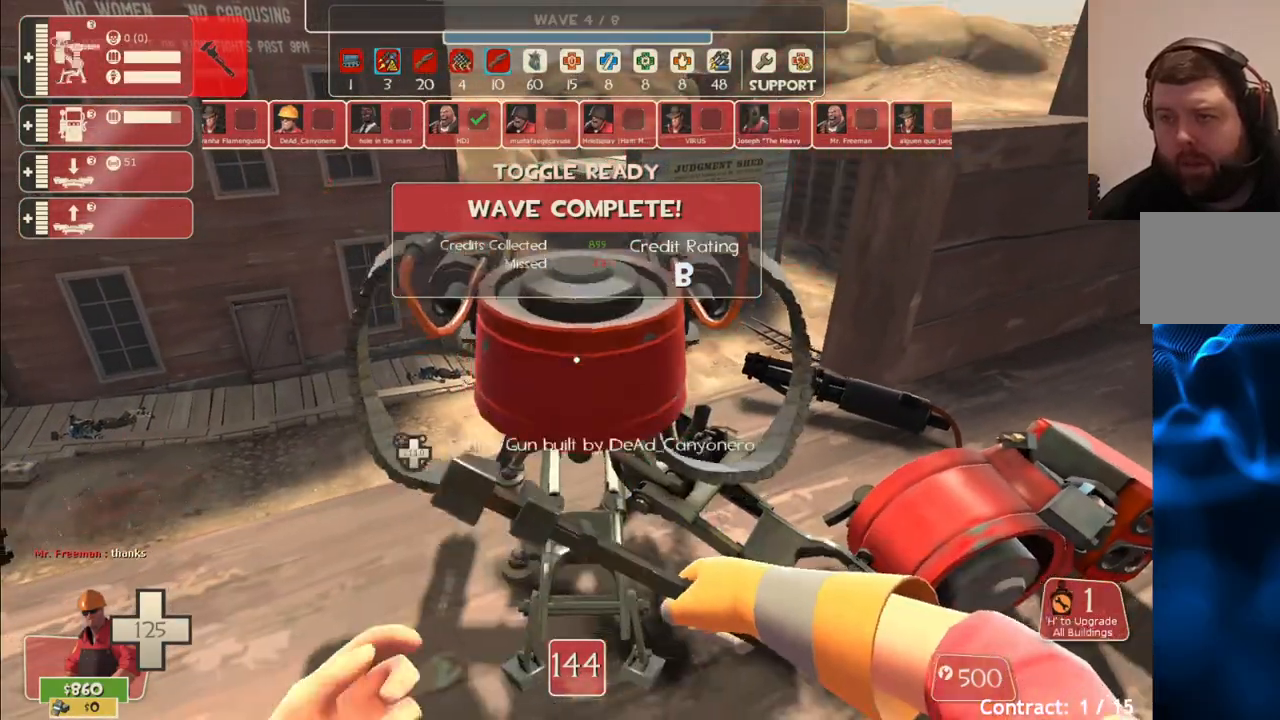
{"buttons": [], "left_stick": "up-left", "right_stick": "left", "events": [[17, "left_stick", "left"], [33, "right_stick", "left"], [267, "left_stick", "up-left"]]}
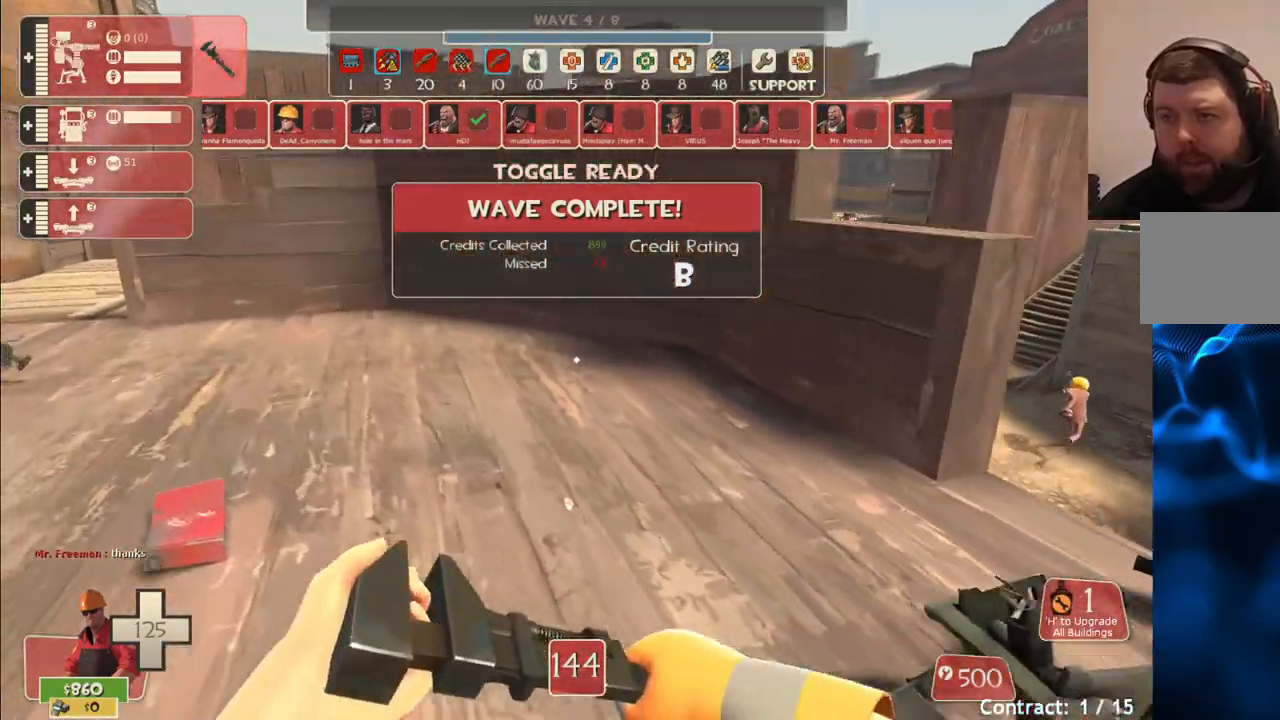
{"buttons": [], "left_stick": "up-left", "right_stick": "center", "events": [[200, "right_stick", "center"]]}
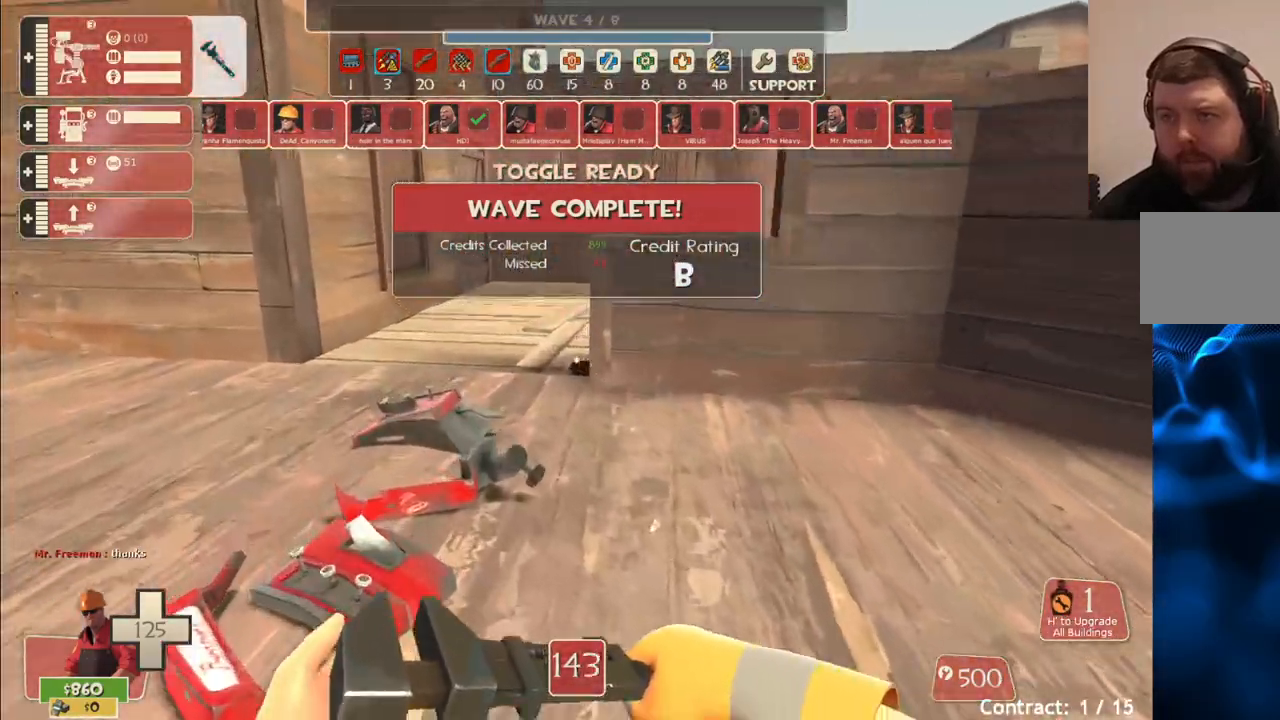
{"buttons": [], "left_stick": "up-left", "right_stick": "center", "events": []}
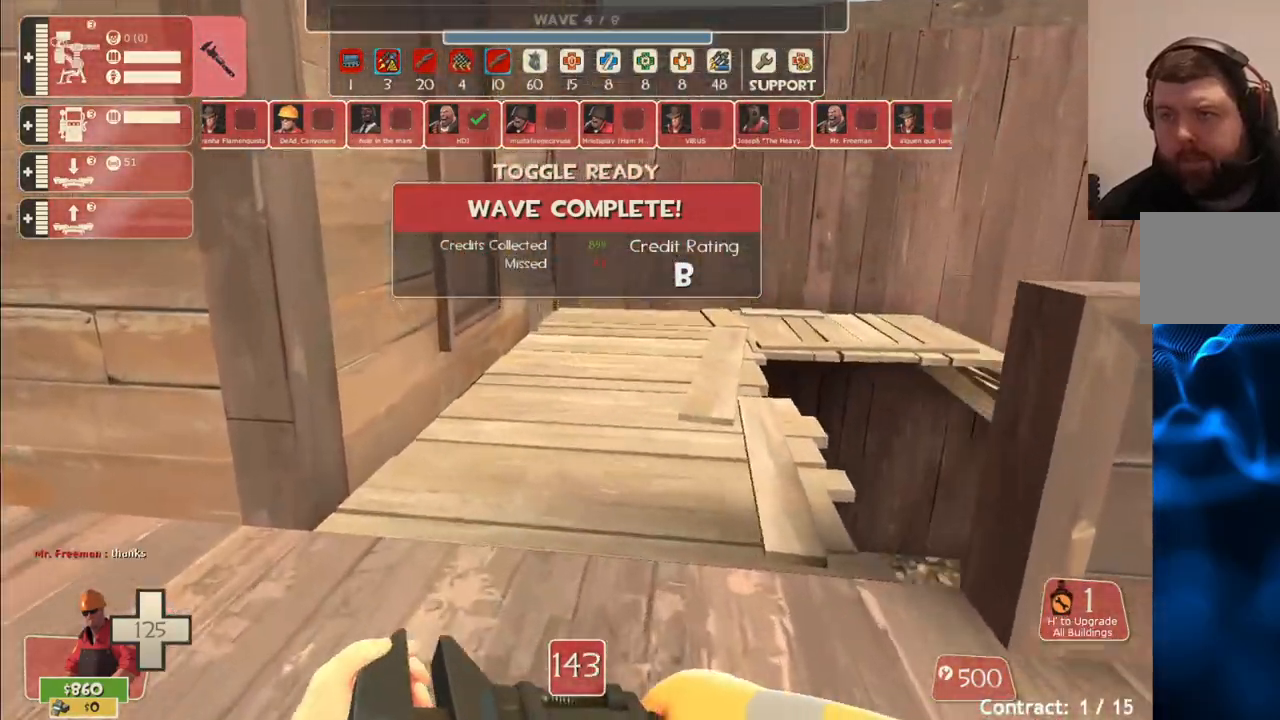
{"buttons": [], "left_stick": "up", "right_stick": "right", "events": [[33, "left_stick", "up"], [83, "right_stick", "right"]]}
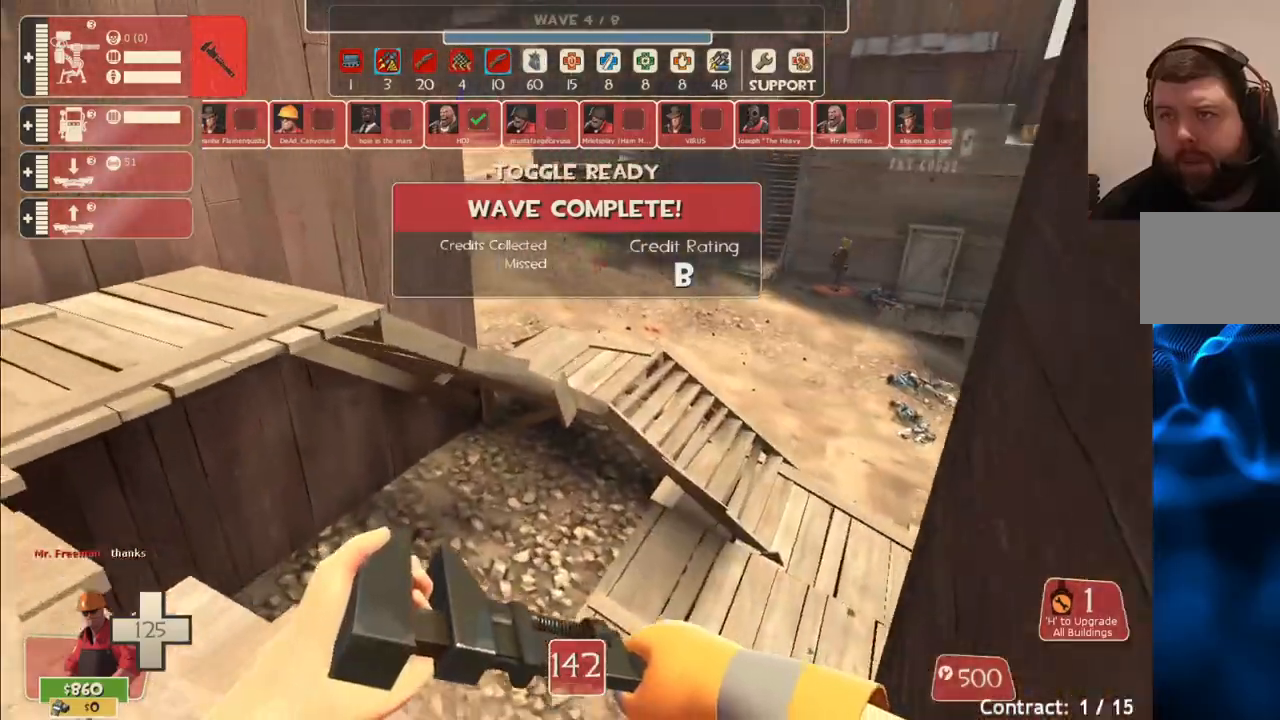
{"buttons": ["CROSS"], "left_stick": "up", "right_stick": "center", "events": [[67, "CROSS", "down"], [217, "right_stick", "center"]]}